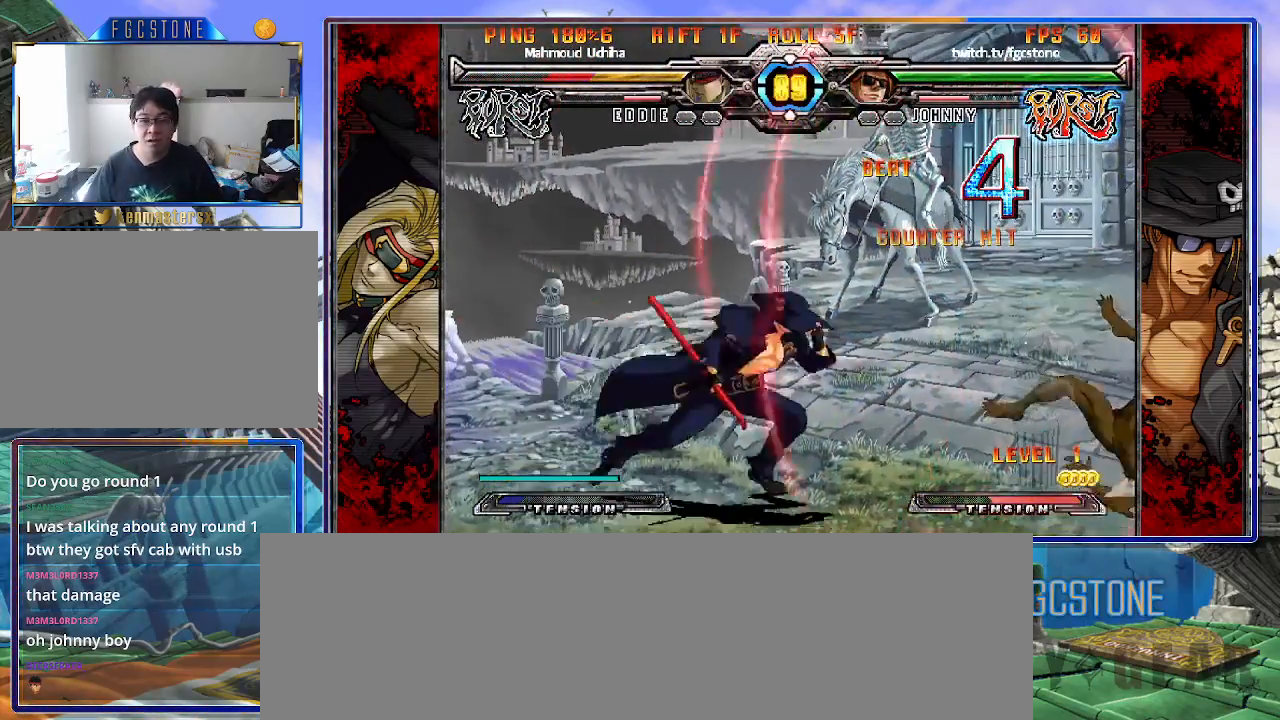
Gameplay with a controller (arcade stick); each line is a JSON object with the inputs held at the frame after it. "events" lists button and stick changes between this image and that frame as [ms after this image, input, new state], when the widget could be followed in between. Not read: L3 R3.
{"buttons": [], "left_stick": "center", "events": [[83, "HS", "down"], [200, "HS", "up"], [383, "left_stick", "down-left"], [500, "left_stick", "center"]]}
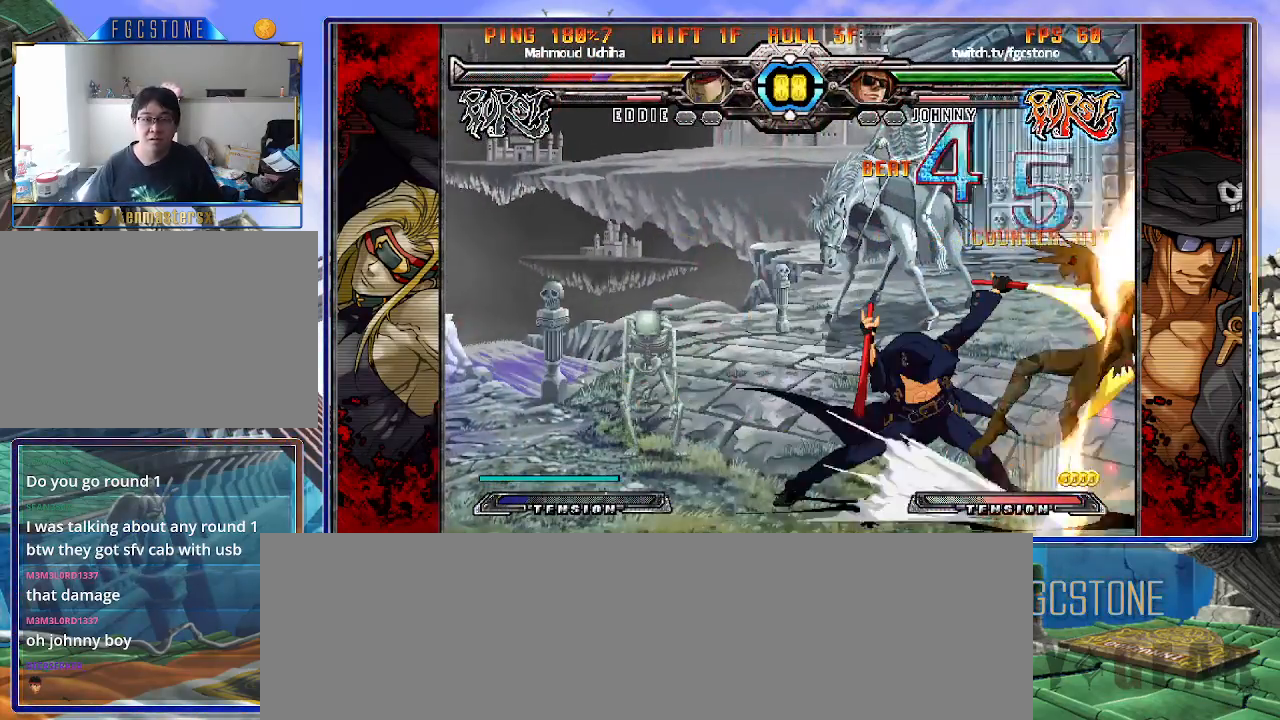
{"buttons": [], "left_stick": "center", "events": [[17, "D", "down"], [50, "D", "up"]]}
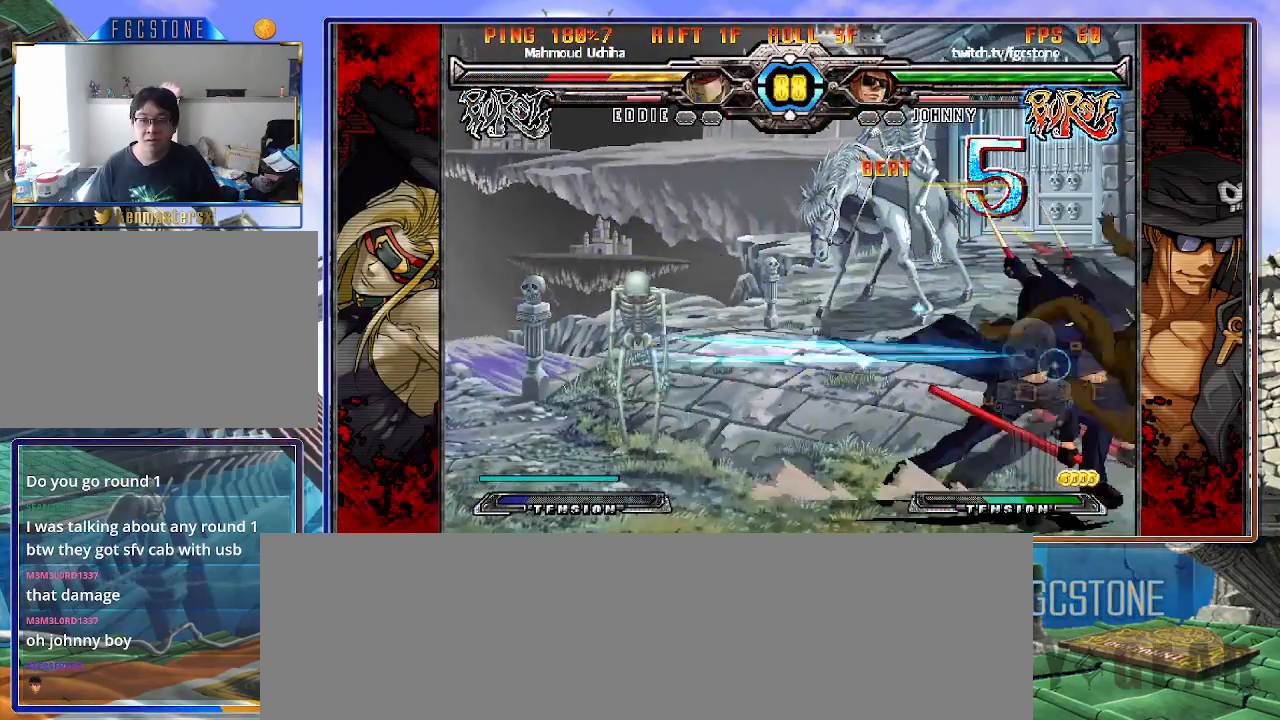
{"buttons": [], "left_stick": "left", "events": [[250, "left_stick", "left"]]}
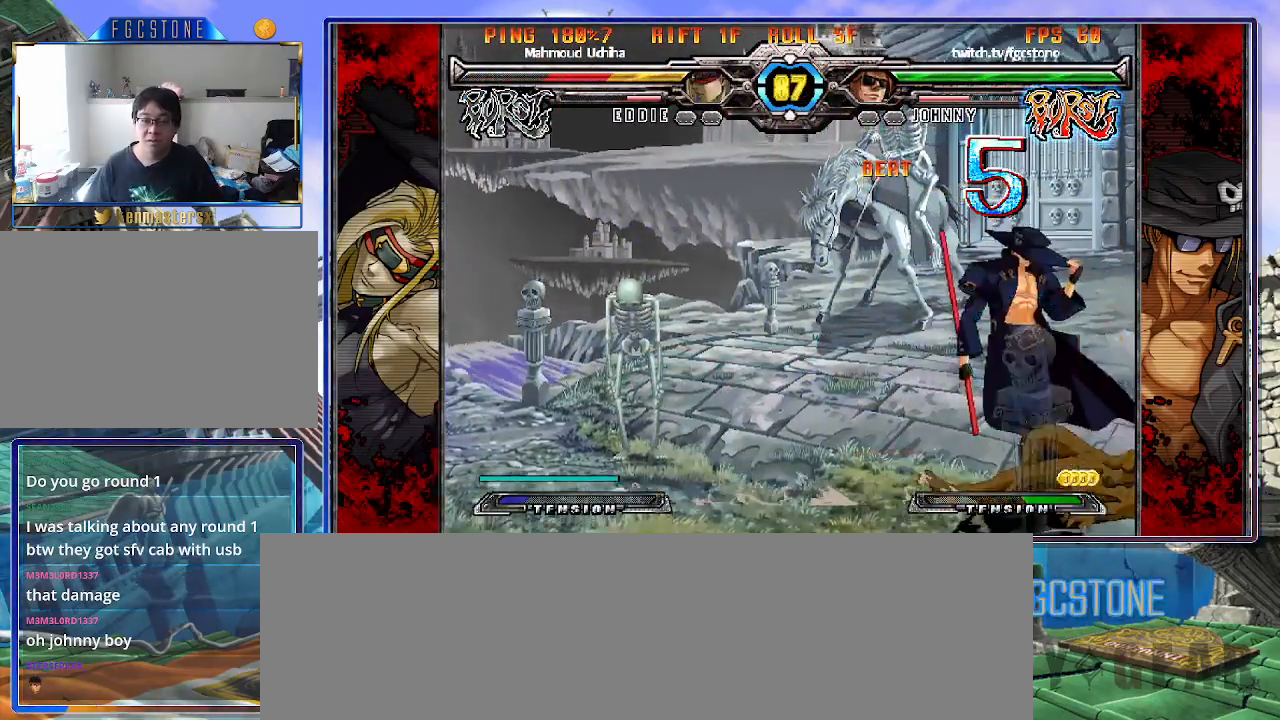
{"buttons": [], "left_stick": "down-left", "events": [[317, "left_stick", "down-left"], [333, "K", "down"], [433, "K", "up"]]}
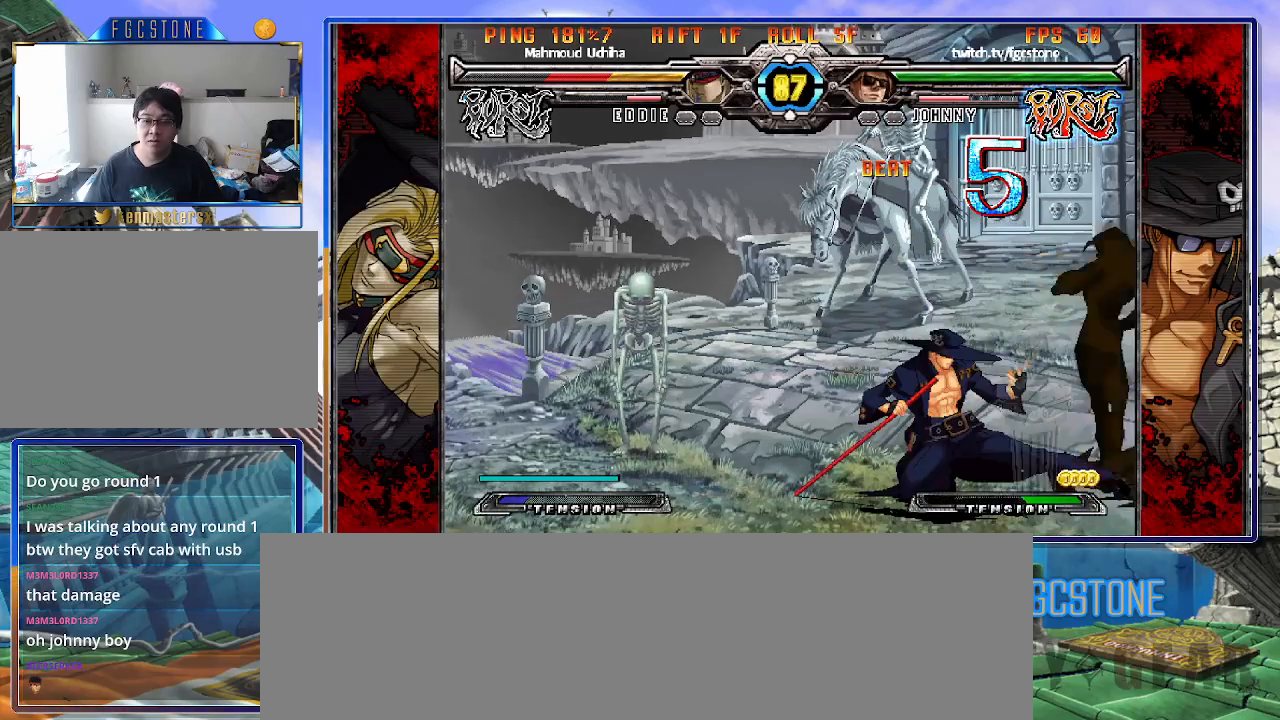
{"buttons": [], "left_stick": "right", "events": [[50, "D", "down"], [183, "D", "up"], [433, "left_stick", "down-right"], [483, "left_stick", "right"]]}
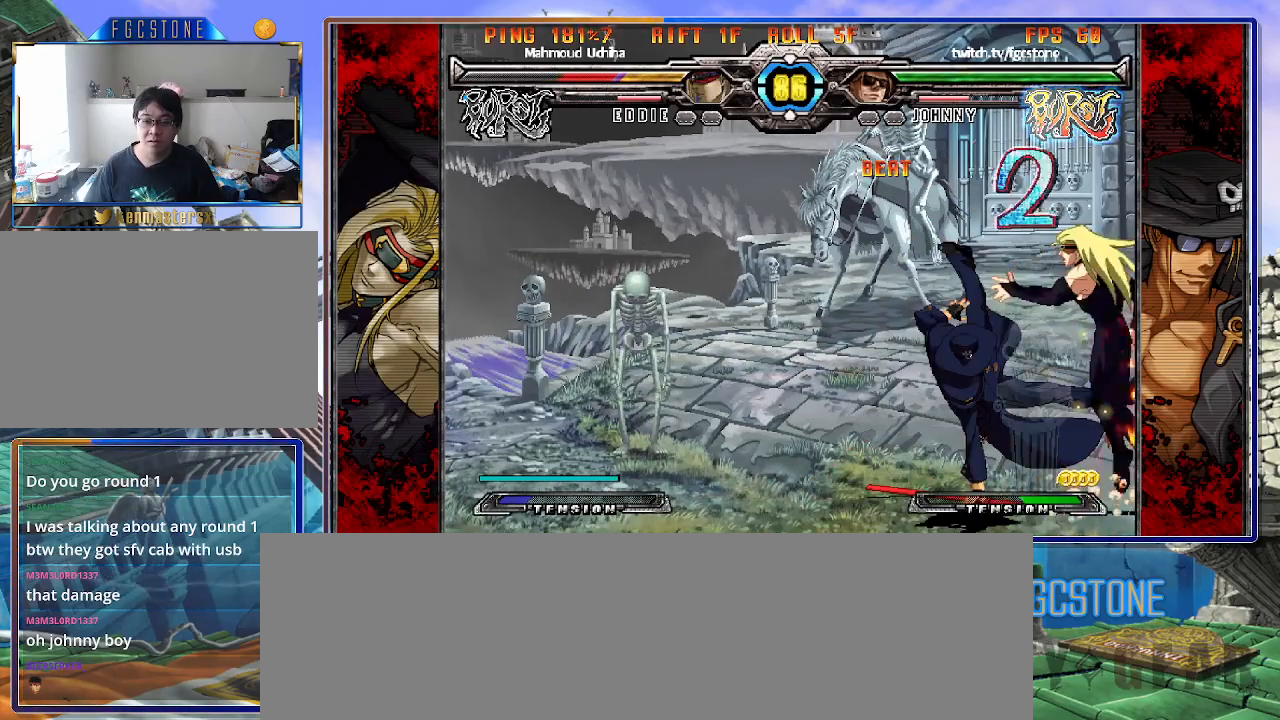
{"buttons": [], "left_stick": "right", "events": [[17, "HS", "down"], [83, "HS", "up"], [83, "left_stick", "center"], [283, "left_stick", "right"]]}
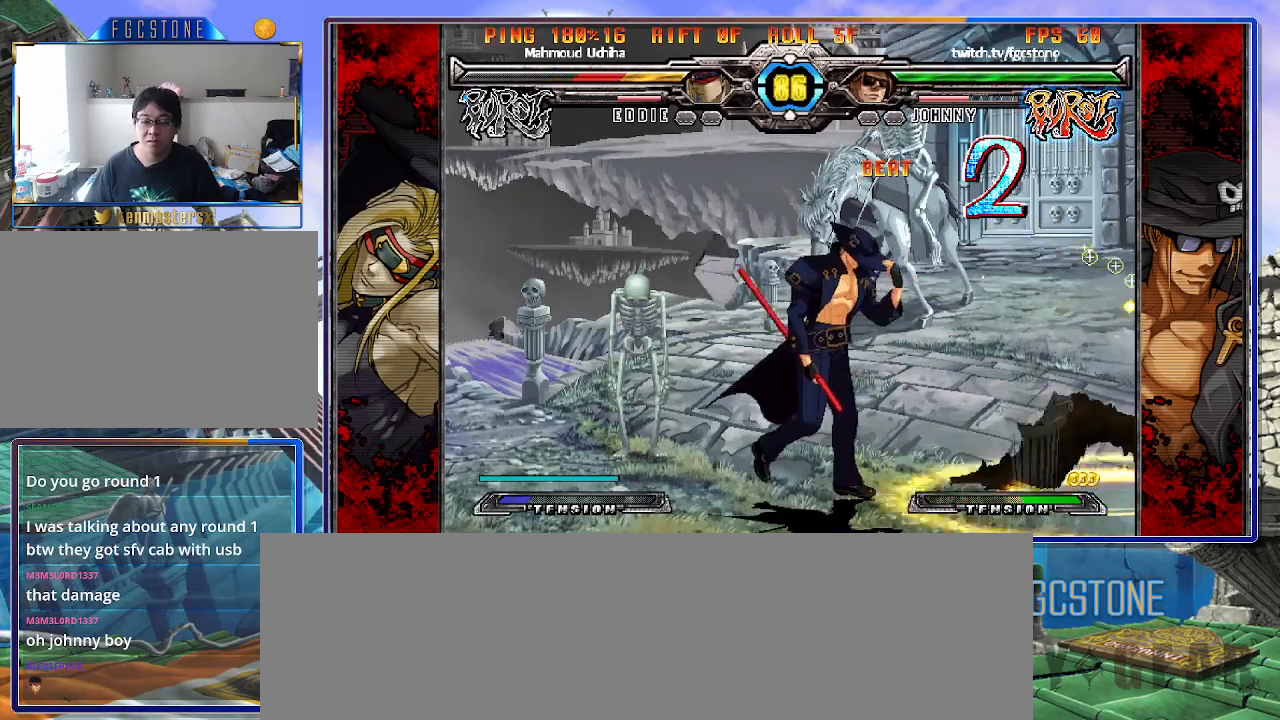
{"buttons": [], "left_stick": "left", "events": [[183, "left_stick", "down"], [300, "HS", "down"], [317, "left_stick", "center"], [350, "HS", "up"], [500, "left_stick", "left"]]}
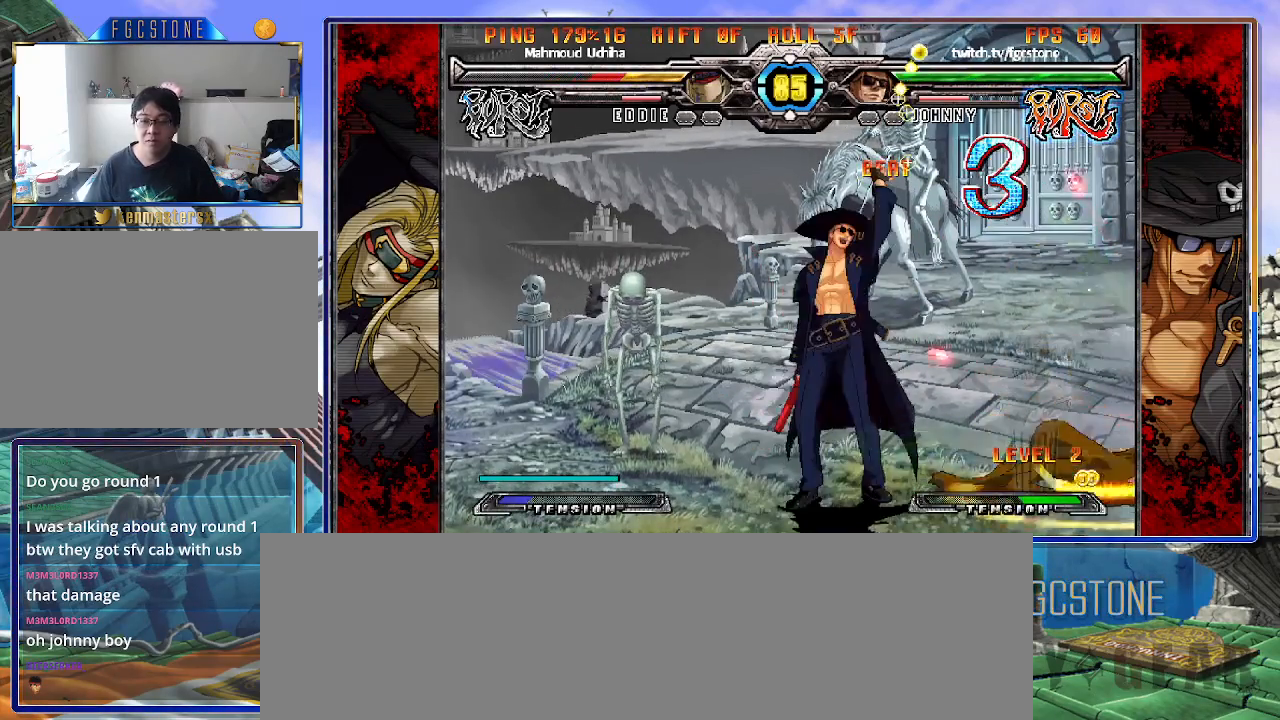
{"buttons": [], "left_stick": "center", "events": [[200, "left_stick", "right"], [300, "HS", "down"], [300, "left_stick", "center"], [367, "HS", "up"]]}
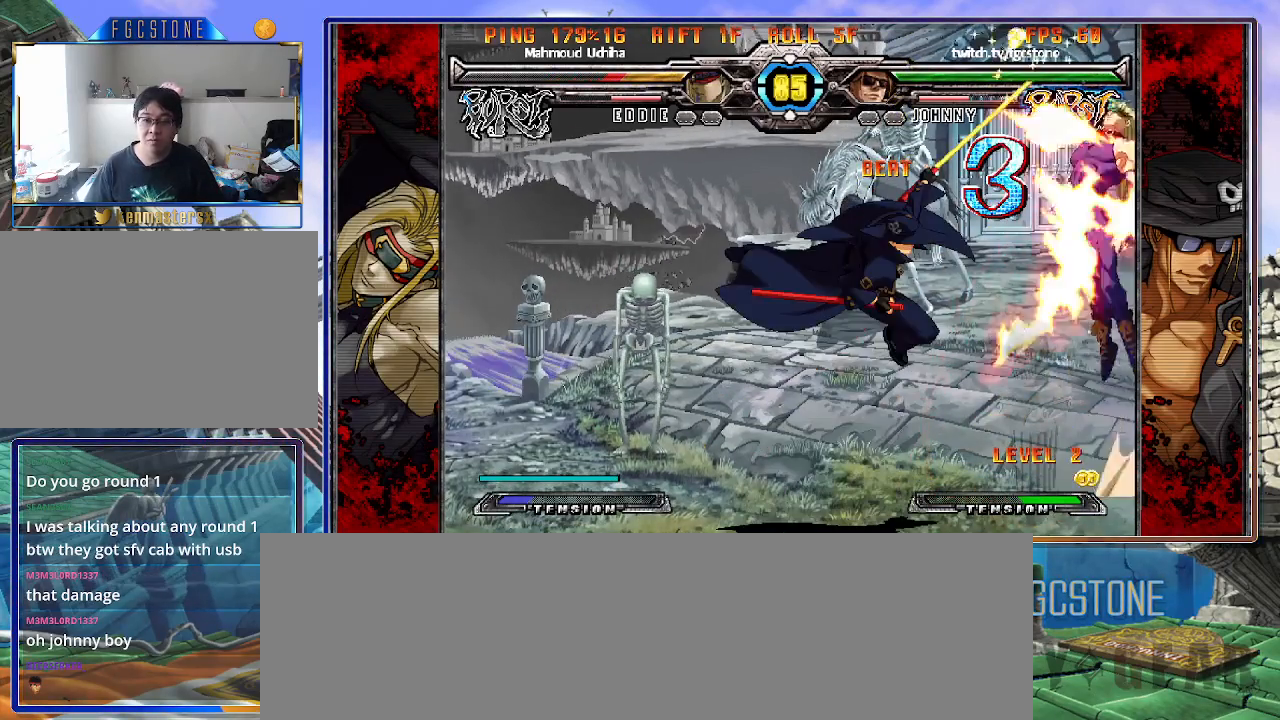
{"buttons": [], "left_stick": "left", "events": [[483, "left_stick", "left"]]}
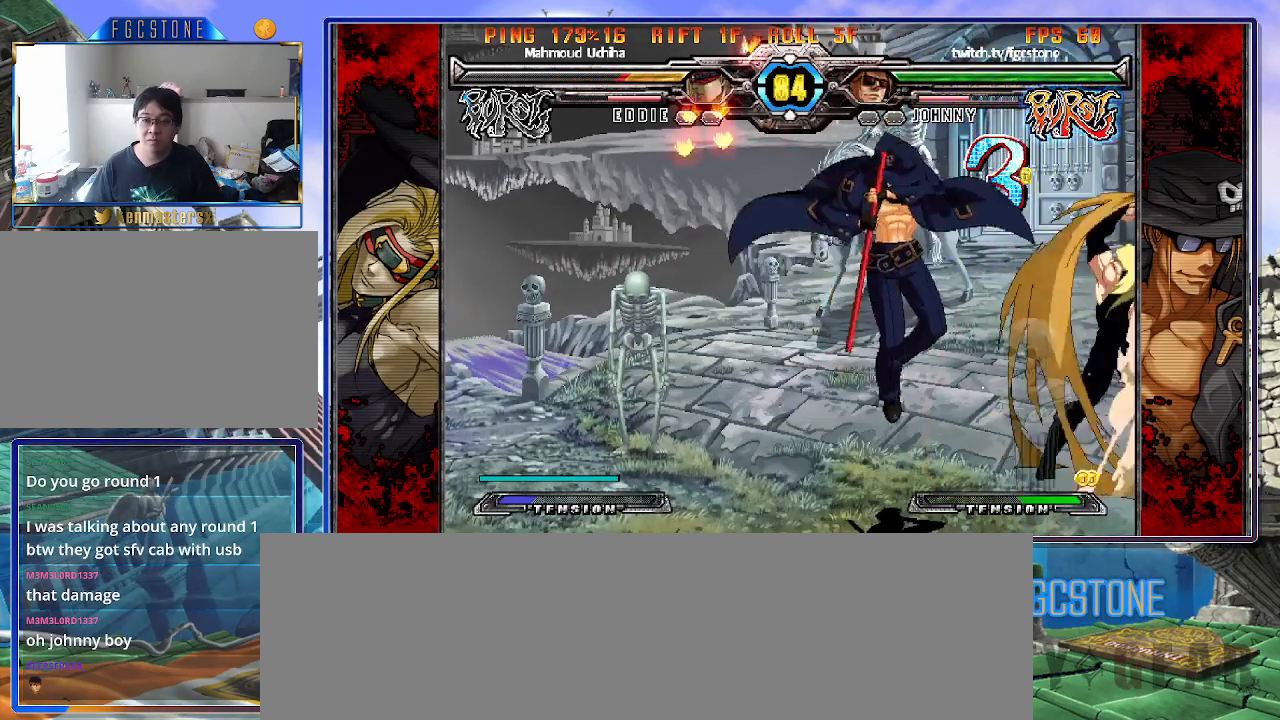
{"buttons": ["K"], "left_stick": "left", "events": [[450, "K", "down"]]}
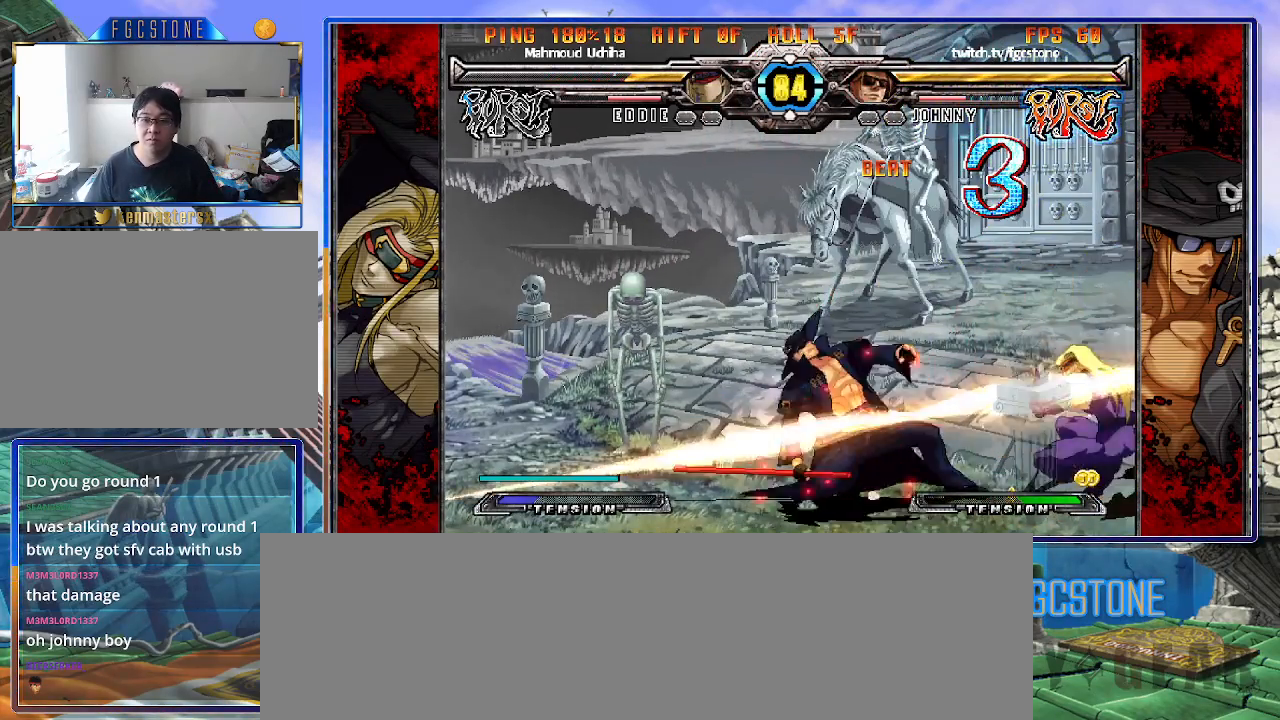
{"buttons": [], "left_stick": "down-left", "events": [[67, "K", "up"], [183, "K", "down"], [283, "K", "up"], [350, "left_stick", "down-left"]]}
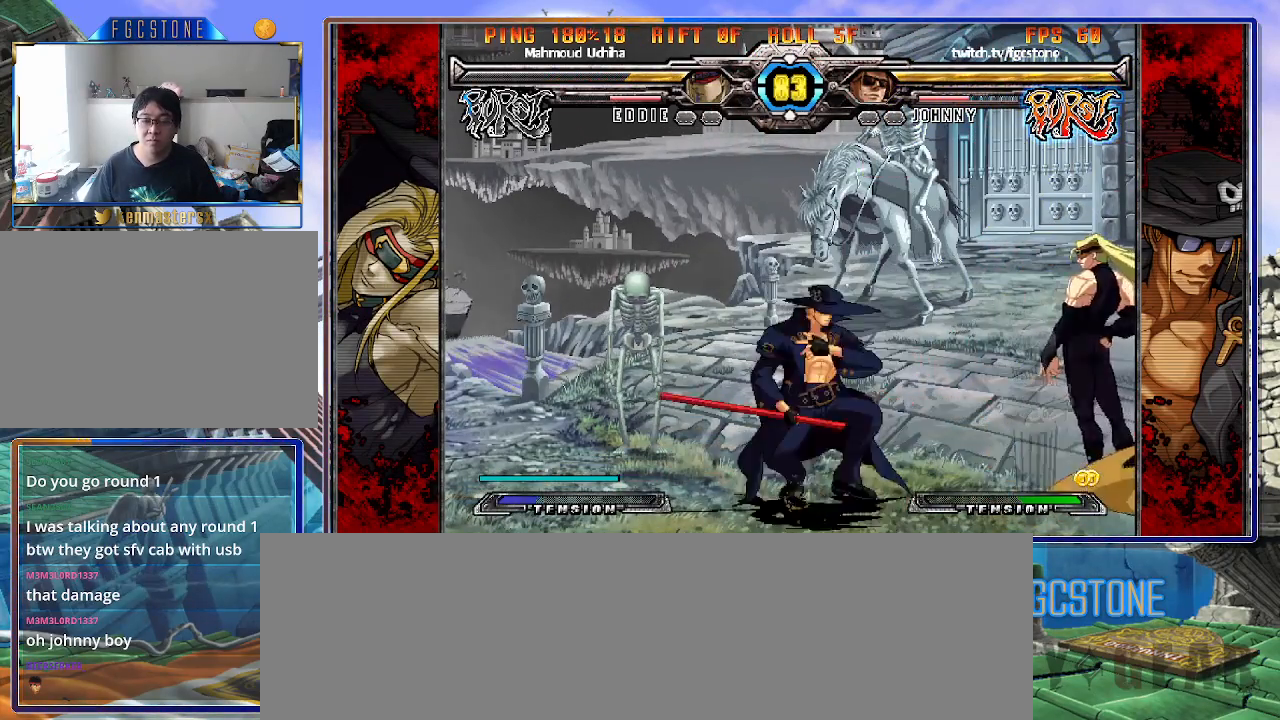
{"buttons": [], "left_stick": "down-left", "events": [[50, "HS", "down"], [117, "HS", "up"]]}
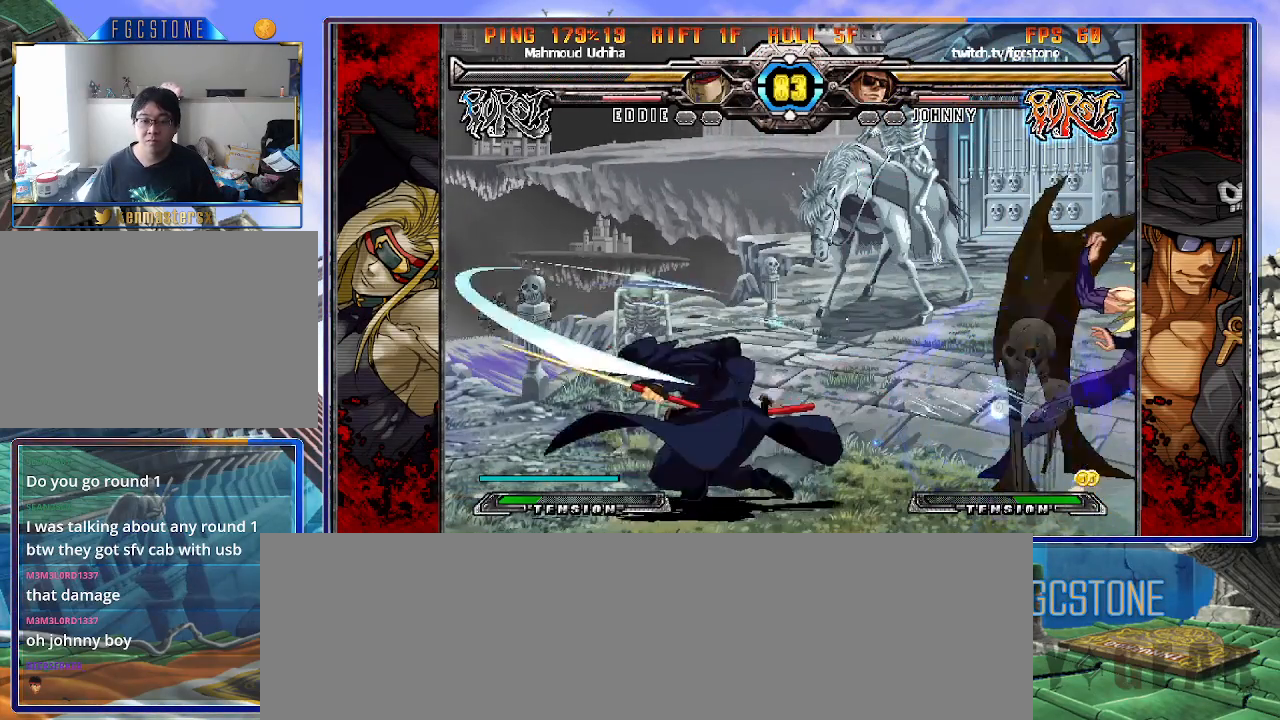
{"buttons": [], "left_stick": "down-left", "events": [[33, "left_stick", "center"], [283, "left_stick", "down-left"]]}
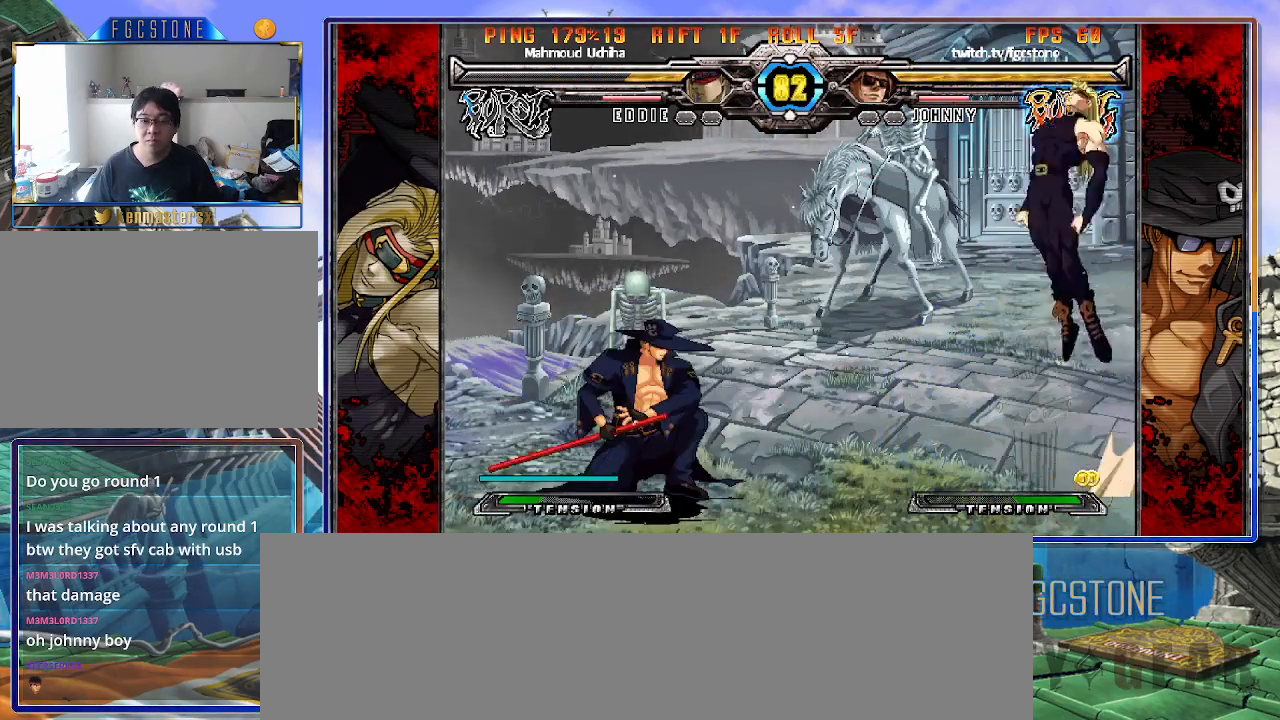
{"buttons": [], "left_stick": "center", "events": [[183, "left_stick", "down-right"], [233, "HS", "down"], [350, "HS", "up"], [483, "left_stick", "center"]]}
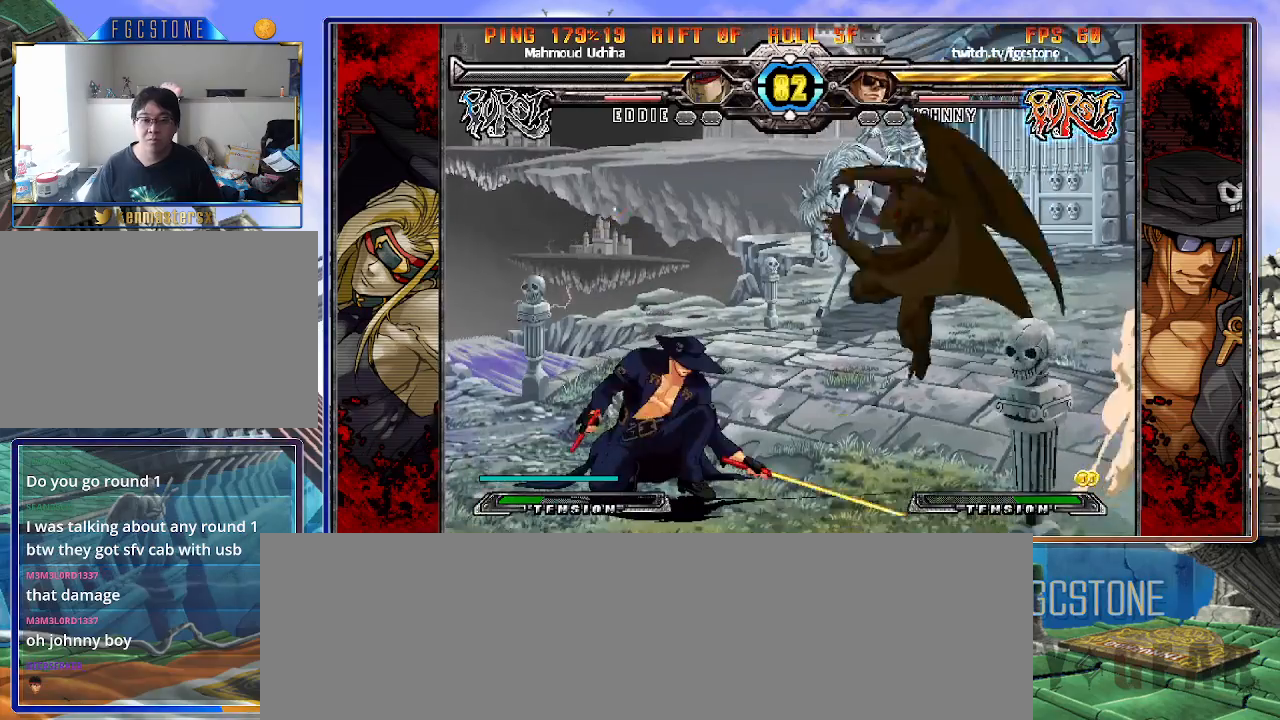
{"buttons": ["K"], "left_stick": "center", "events": [[183, "left_stick", "down-left"], [250, "left_stick", "down-right"], [317, "K", "down"], [350, "left_stick", "center"], [467, "HS", "down"], [500, "HS", "up"]]}
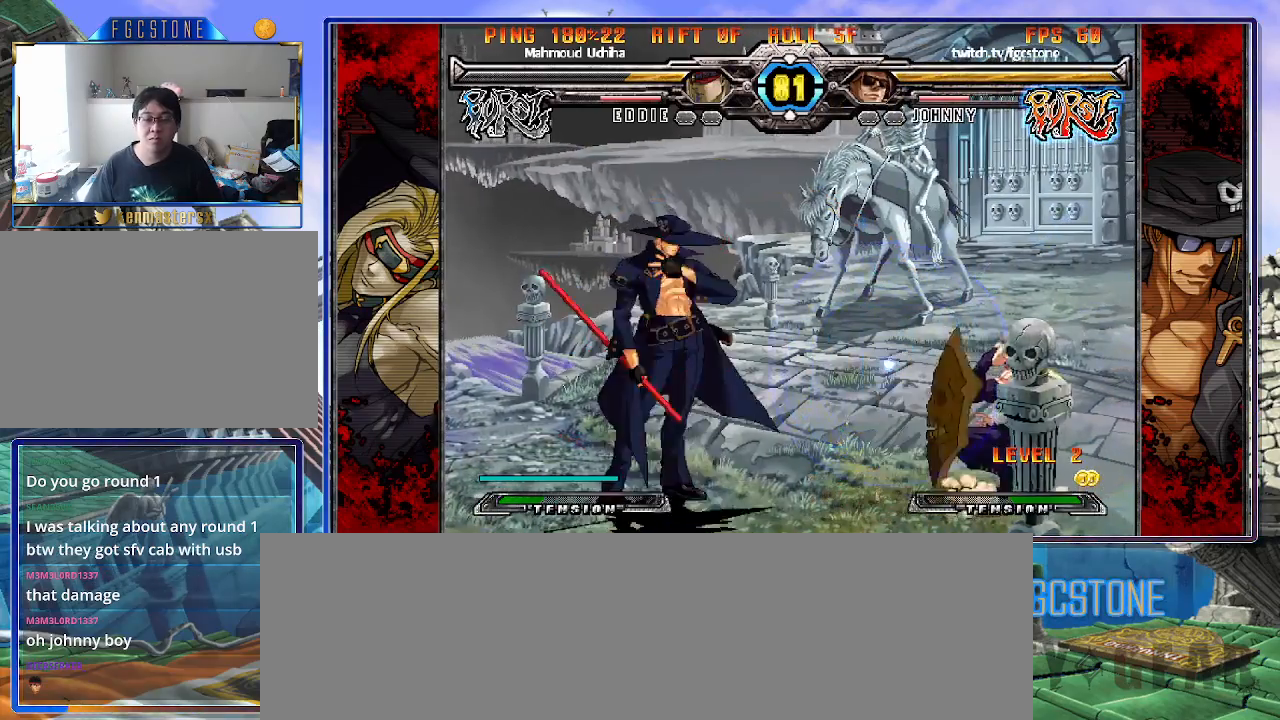
{"buttons": ["HS"], "left_stick": "right", "events": [[67, "left_stick", "down"], [117, "left_stick", "down-left"], [333, "K", "up"], [350, "left_stick", "right"], [417, "HS", "down"]]}
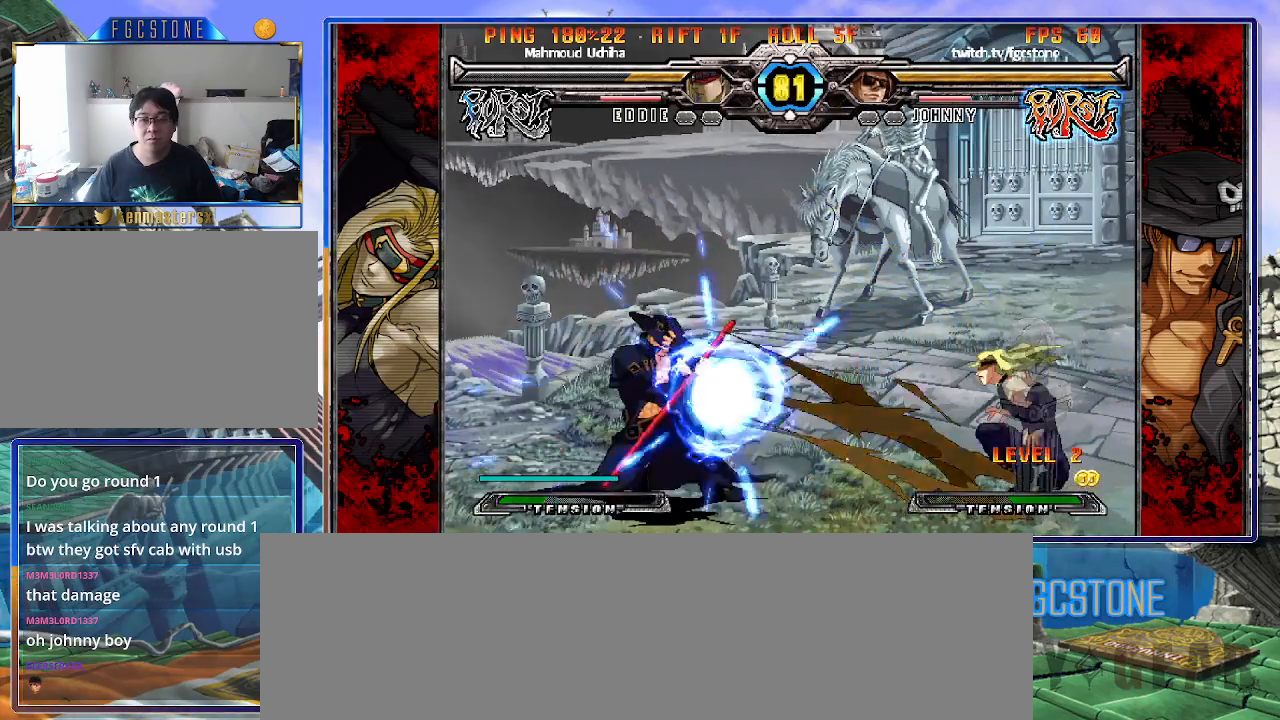
{"buttons": [], "left_stick": "down-left", "events": [[17, "HS", "up"], [67, "left_stick", "center"], [167, "left_stick", "down-left"]]}
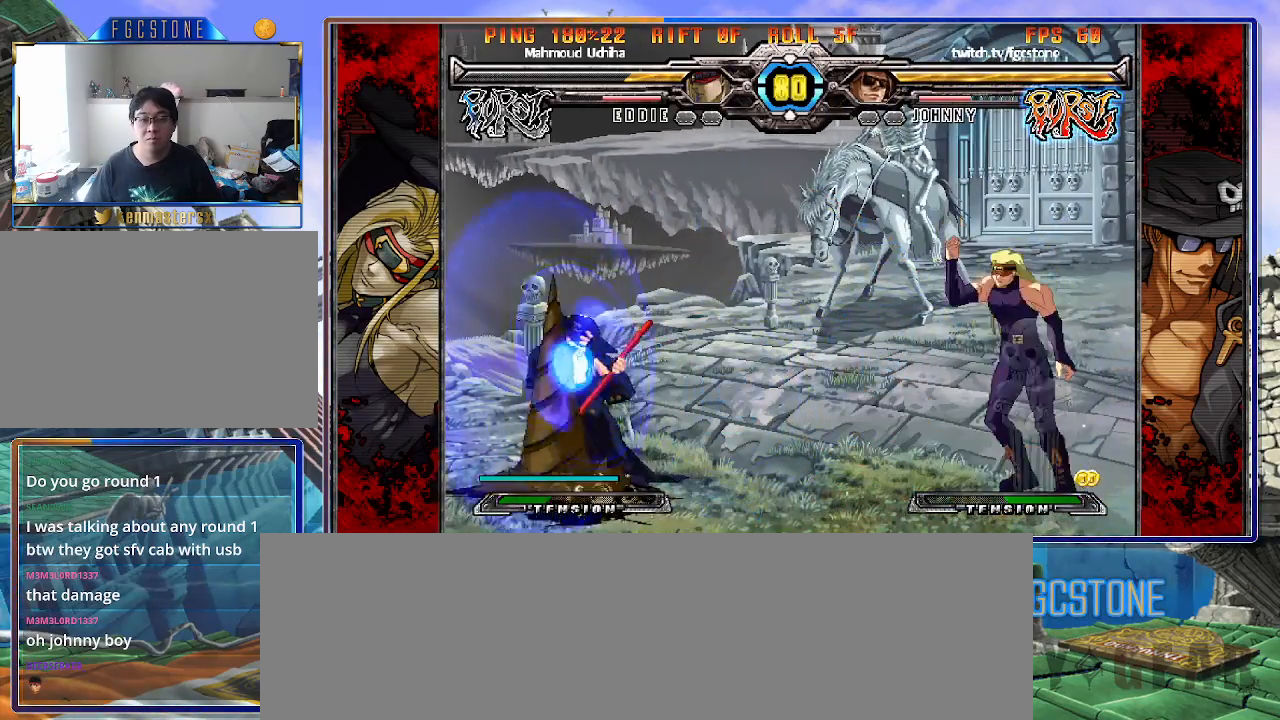
{"buttons": ["K"], "left_stick": "left", "events": [[117, "left_stick", "center"], [167, "left_stick", "right"], [233, "left_stick", "center"], [283, "left_stick", "right"], [417, "left_stick", "left"], [500, "K", "down"]]}
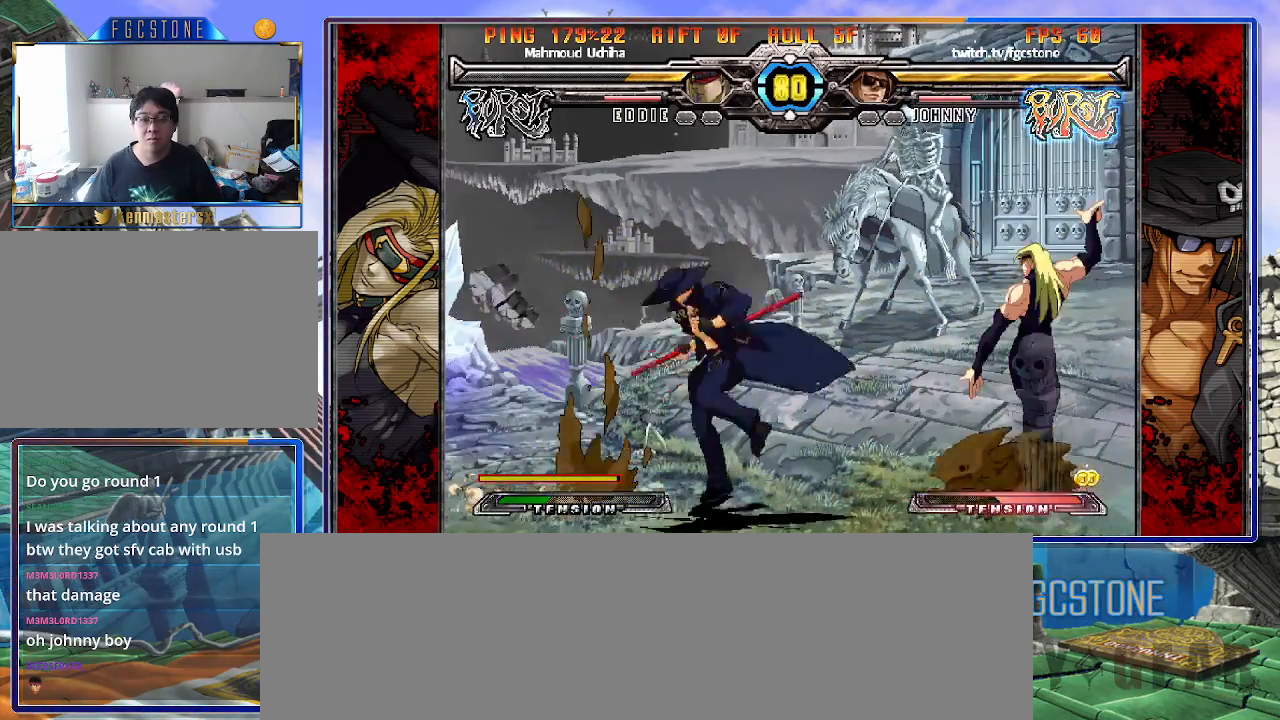
{"buttons": [], "left_stick": "left", "events": [[67, "K", "up"]]}
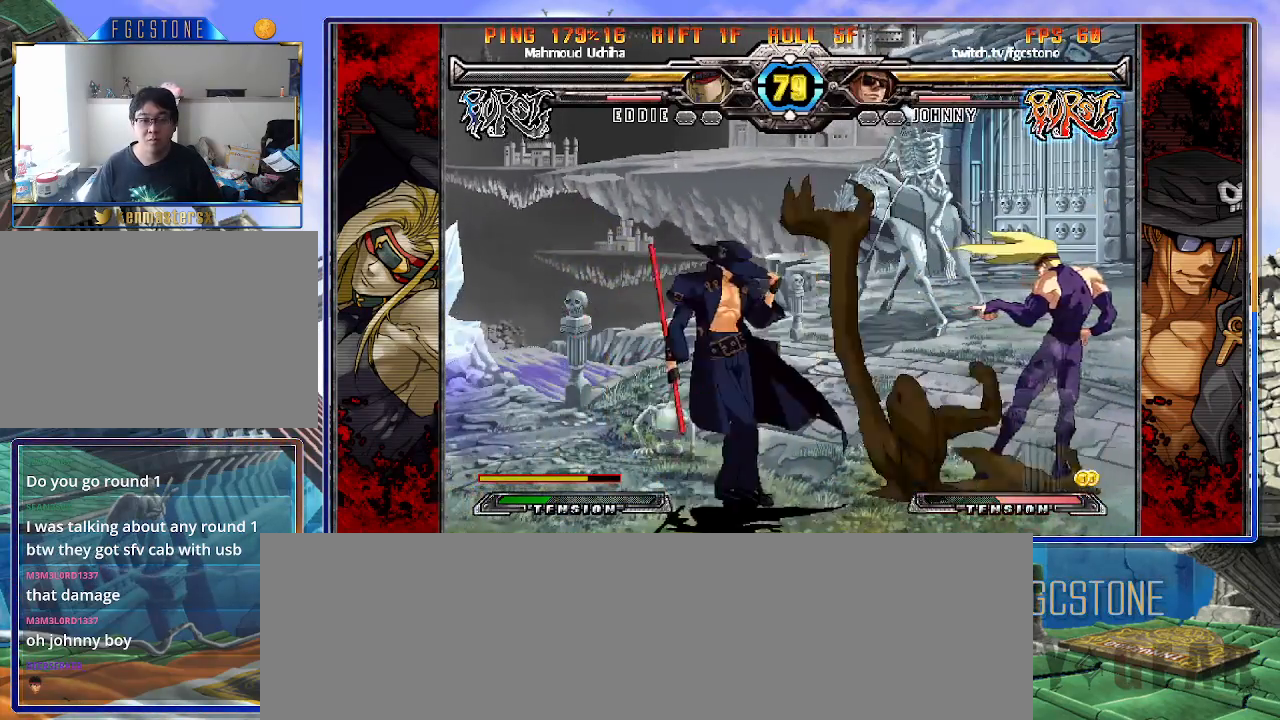
{"buttons": [], "left_stick": "left", "events": [[83, "K", "down"], [150, "K", "up"], [217, "HS", "down"], [283, "HS", "up"], [350, "HS", "down"], [467, "HS", "up"]]}
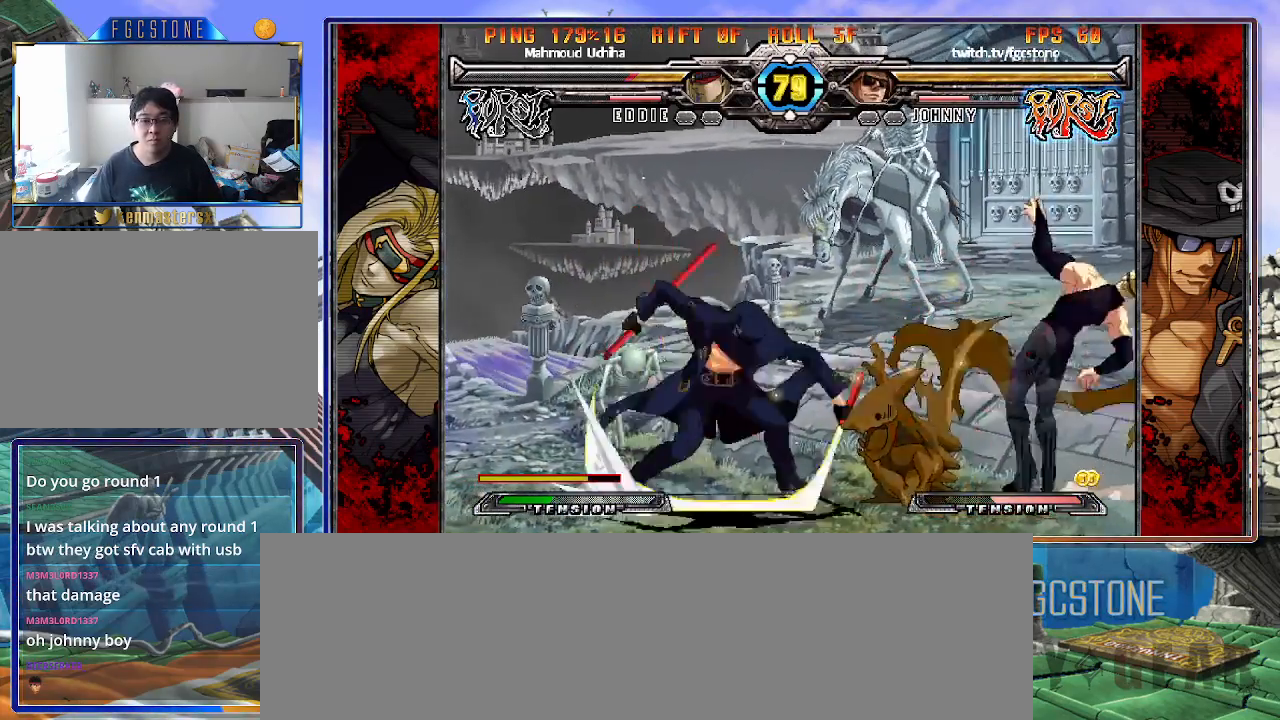
{"buttons": [], "left_stick": "down-left", "events": [[117, "left_stick", "down"], [217, "left_stick", "right"], [233, "K", "down"], [300, "left_stick", "center"], [417, "K", "up"], [450, "left_stick", "down-left"]]}
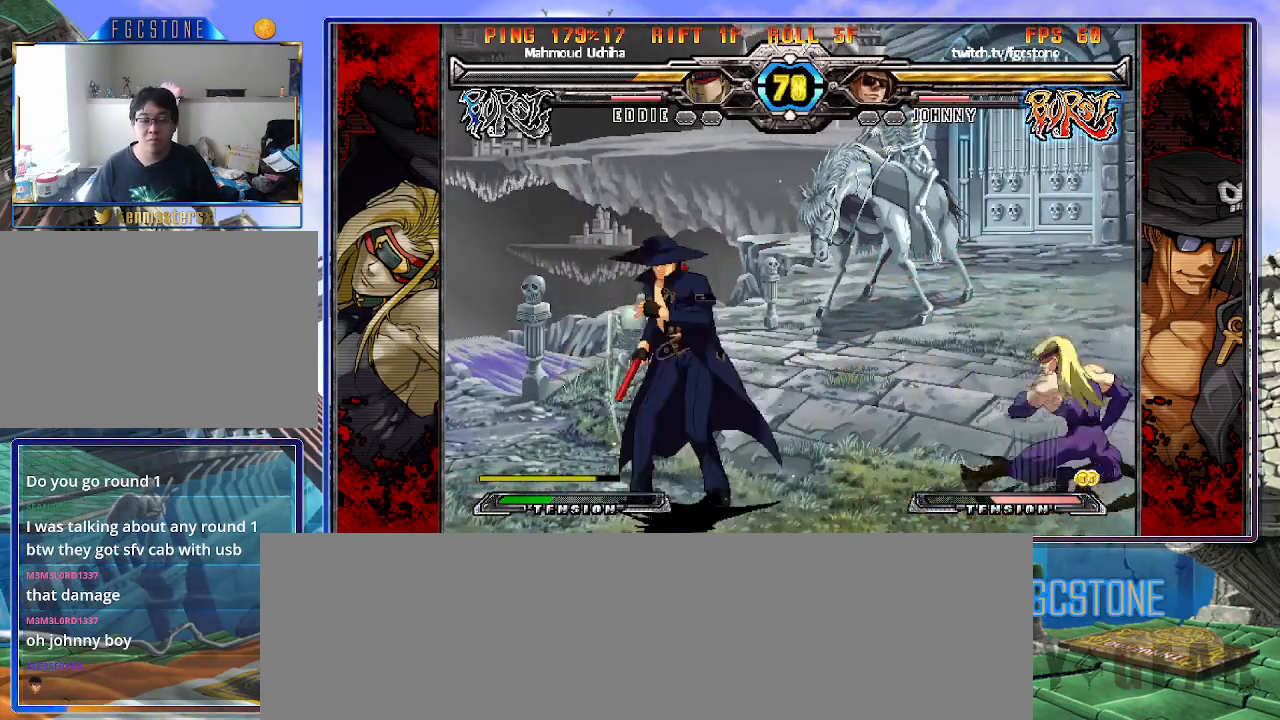
{"buttons": [], "left_stick": "left", "events": [[417, "left_stick", "left"]]}
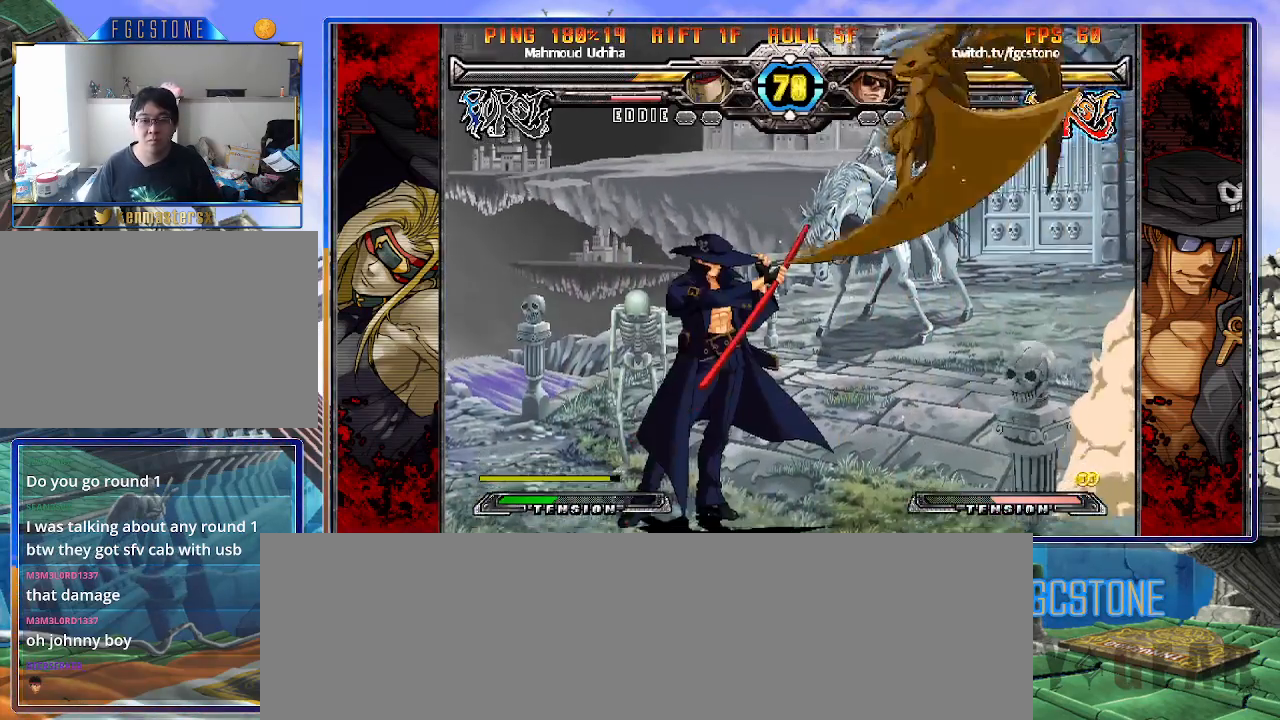
{"buttons": ["HS"], "left_stick": "left", "events": [[317, "K", "down"], [400, "K", "up"], [467, "HS", "down"]]}
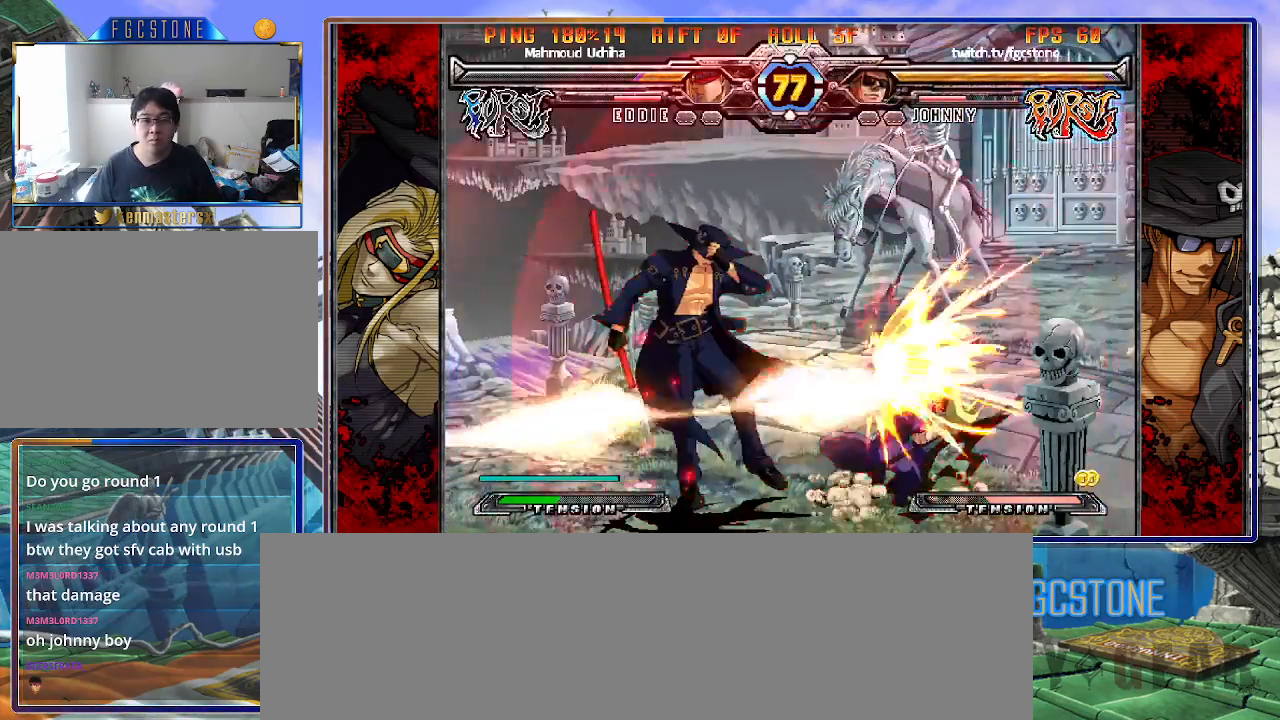
{"buttons": [], "left_stick": "left", "events": [[33, "HS", "up"], [117, "HS", "down"], [217, "HS", "up"], [300, "HS", "down"], [433, "HS", "up"]]}
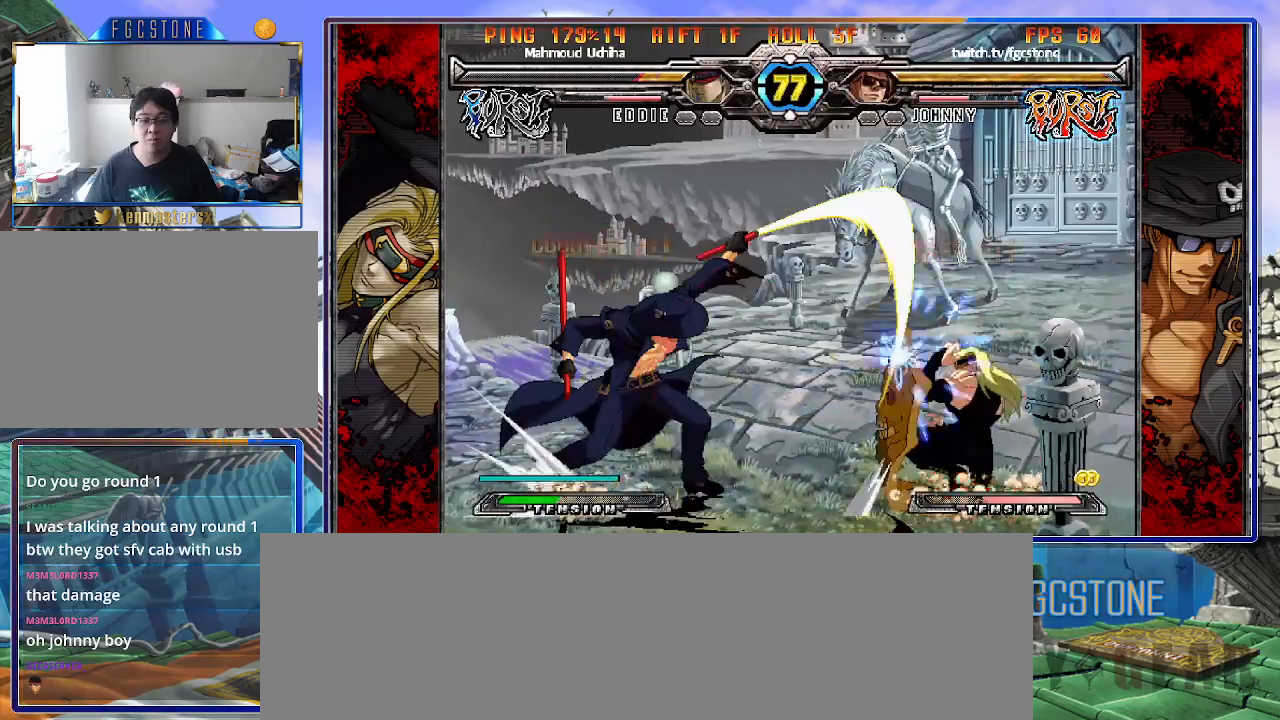
{"buttons": ["K"], "left_stick": "right", "events": [[17, "left_stick", "down"], [117, "left_stick", "right"], [150, "K", "down"], [183, "left_stick", "center"], [267, "HS", "down"], [350, "HS", "up"], [433, "left_stick", "right"]]}
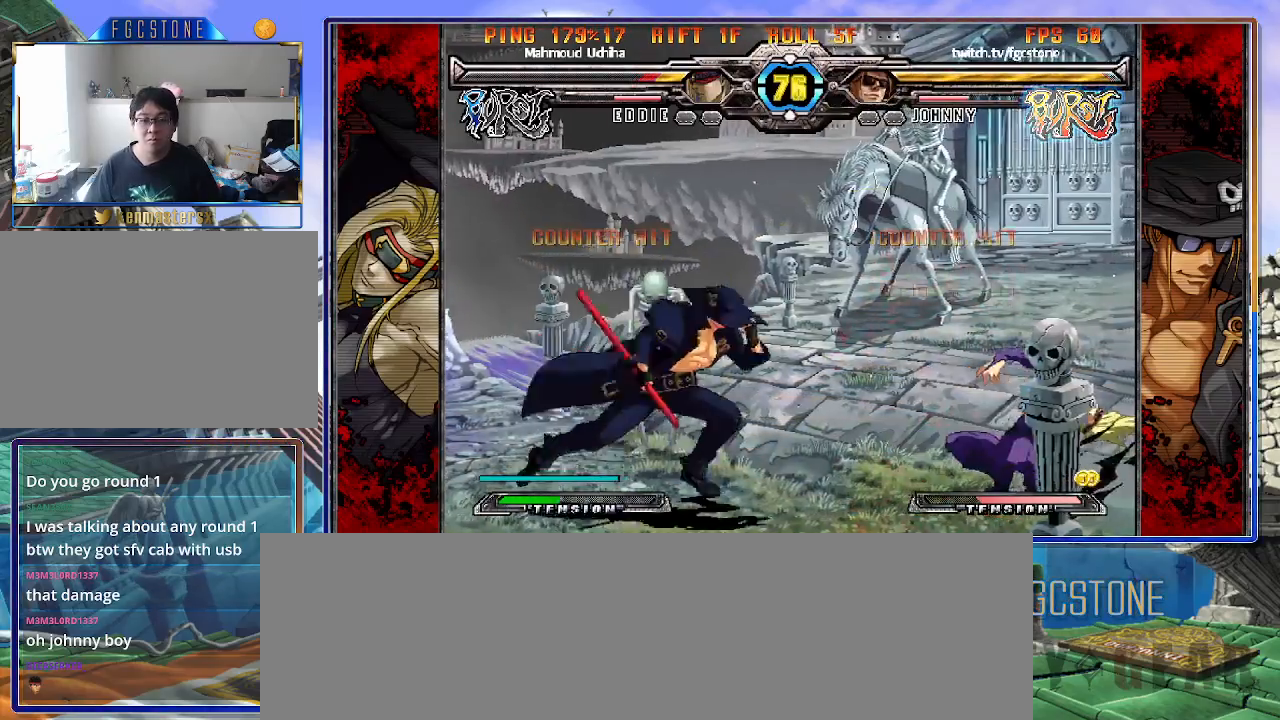
{"buttons": [], "left_stick": "left", "events": [[17, "K", "up"], [83, "left_stick", "left"], [150, "K", "down"], [200, "K", "up"], [267, "HS", "down"], [350, "HS", "up"], [400, "HS", "down"], [500, "HS", "up"]]}
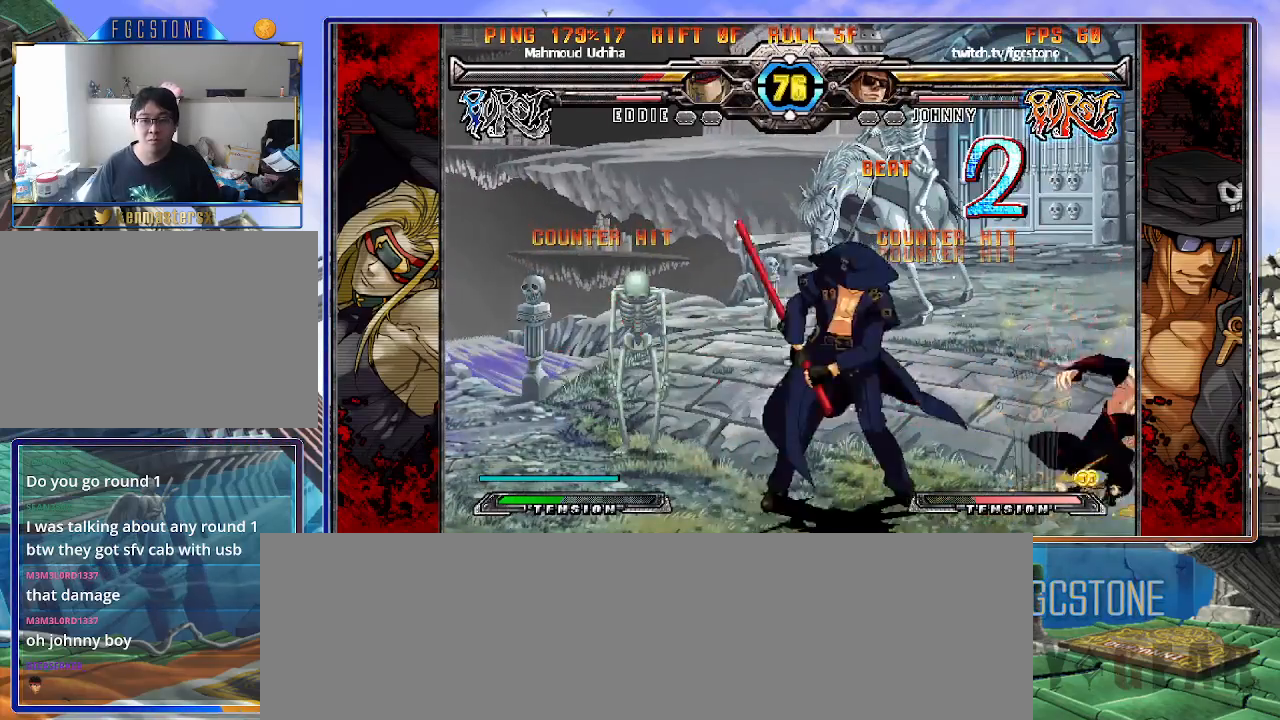
{"buttons": ["K"], "left_stick": "left", "events": [[167, "left_stick", "down"], [233, "left_stick", "right"], [267, "K", "down"], [417, "left_stick", "down"], [483, "left_stick", "left"]]}
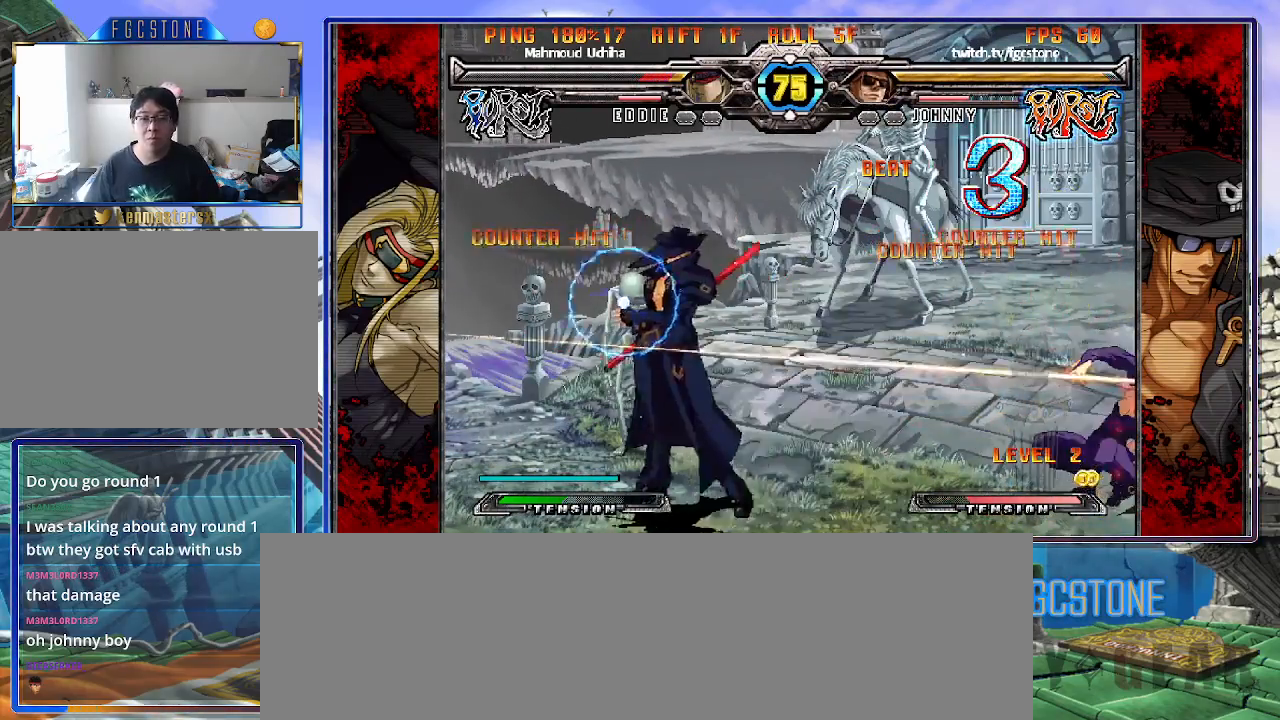
{"buttons": ["K"], "left_stick": "right", "events": [[33, "D", "down"], [33, "left_stick", "center"], [133, "D", "up"], [367, "left_stick", "right"]]}
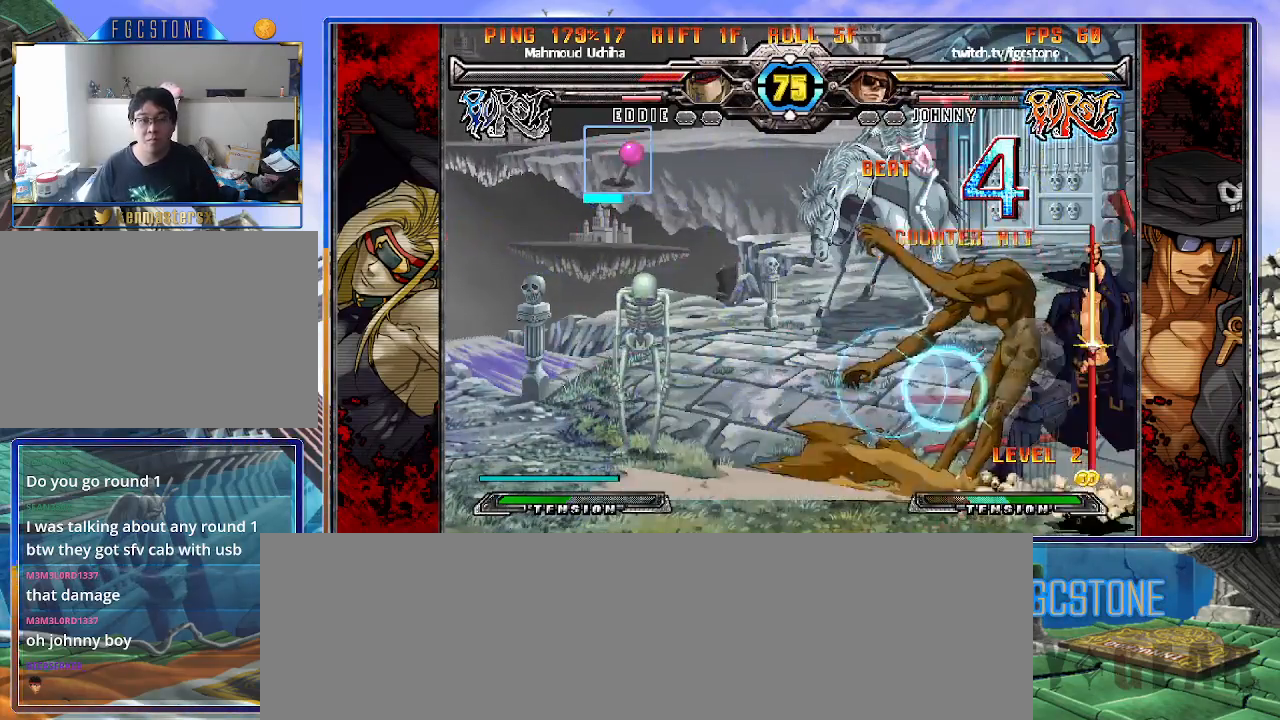
{"buttons": ["S"], "left_stick": "right", "events": [[17, "K", "up"], [283, "K", "down"], [350, "K", "up"], [433, "S", "down"]]}